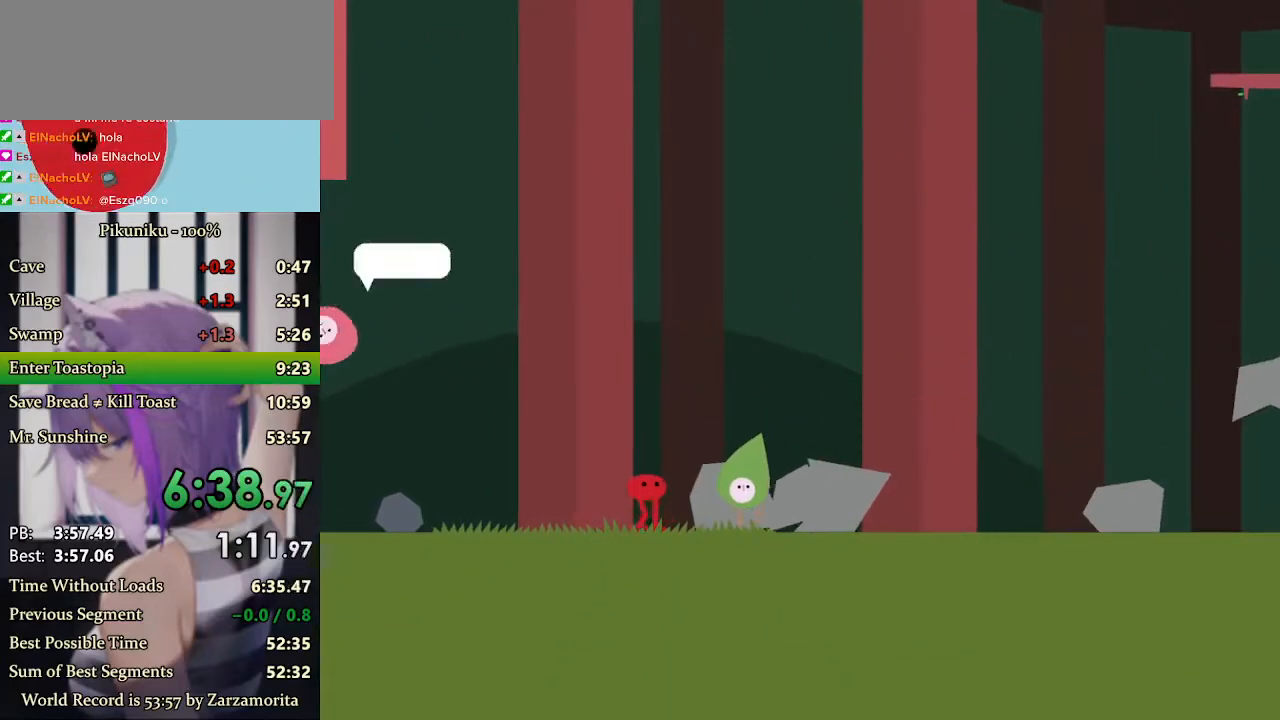
Gameplay with keyboard; each line is a JSON object with the keys held at the frame after it. "events" lists presses ("down") and releases ("up") of "c", "down", "h", "i", "left", "return", "right", "up", "x" and "z" between this image and that frame as [ms after this image, input, new state], when the widget could be followed in between. No other keys are recorded. Mouse input is not recorded.
{"keys": [], "events": [[33, "z", "down"], [100, "return", "up"], [133, "z", "up"], [167, "z", "down"], [233, "z", "up"], [300, "z", "down"], [367, "z", "up"], [400, "z", "down"], [433, "z", "up"], [467, "z", "down"], [500, "z", "up"]]}
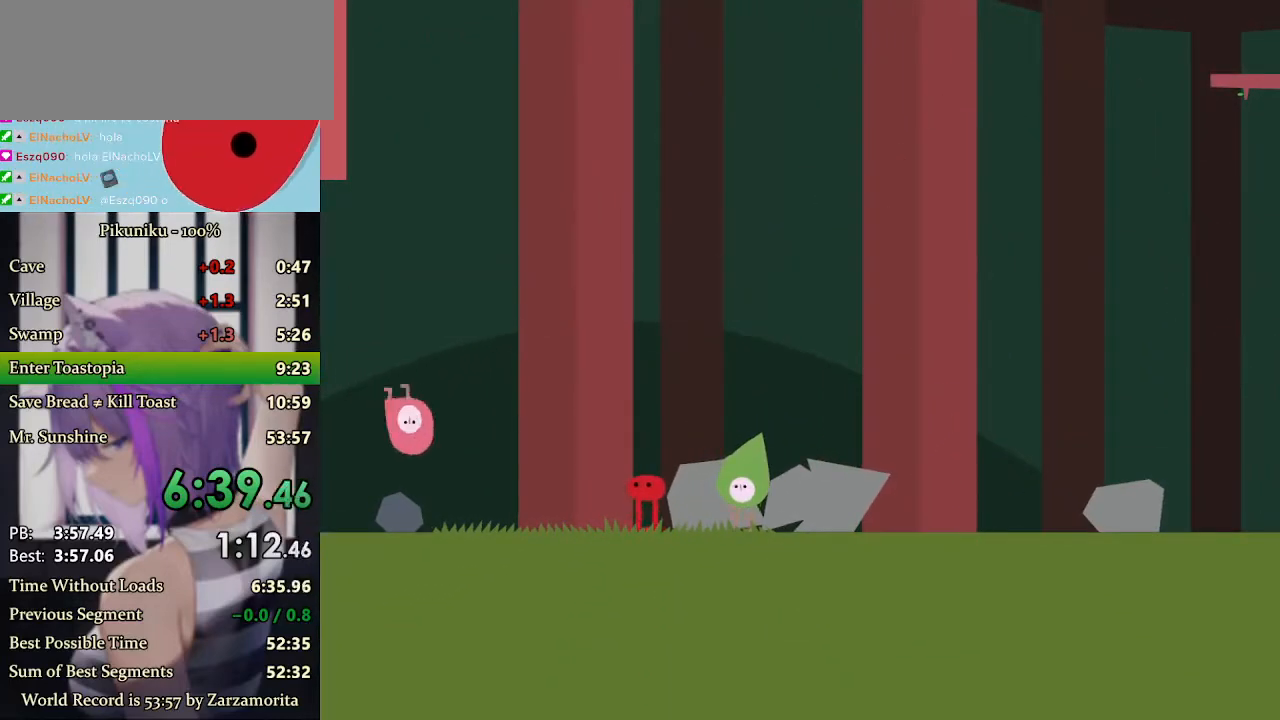
{"keys": [], "events": [[33, "z", "down"], [67, "z", "up"], [100, "z", "down"], [133, "z", "up"], [233, "z", "down"], [300, "z", "up"]]}
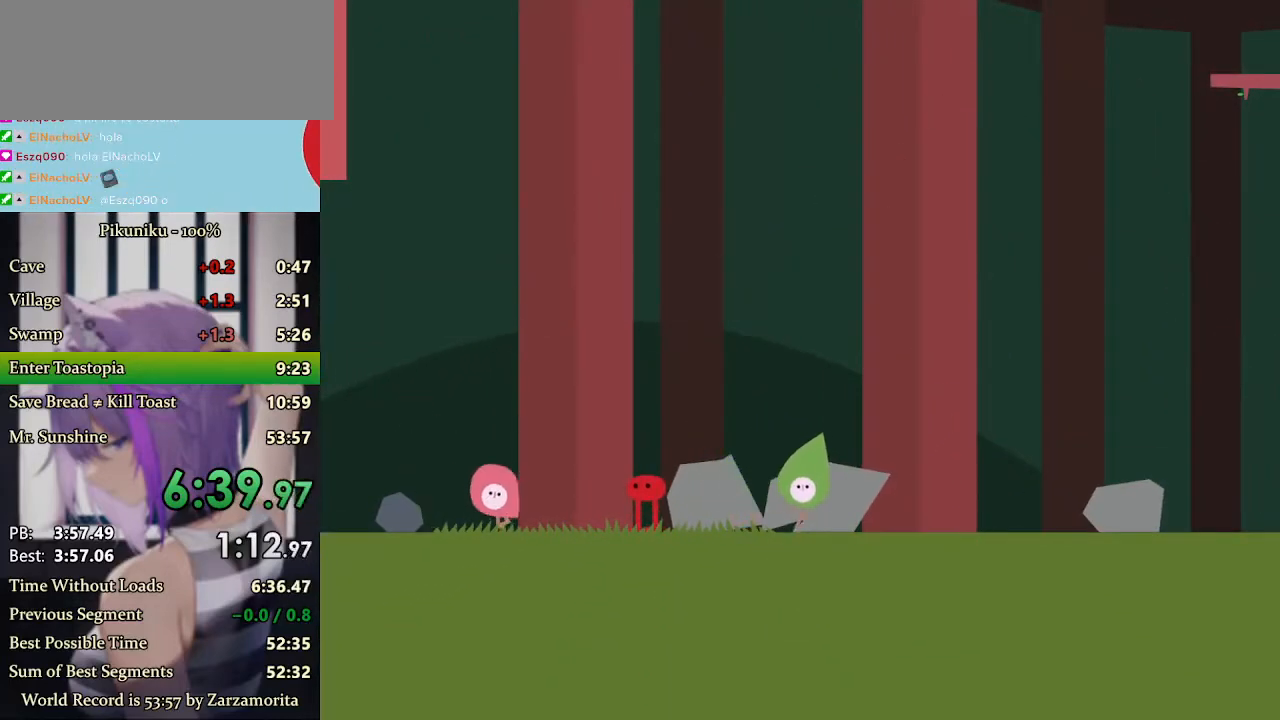
{"keys": ["right", "x"], "events": [[200, "right", "down"], [200, "x", "down"]]}
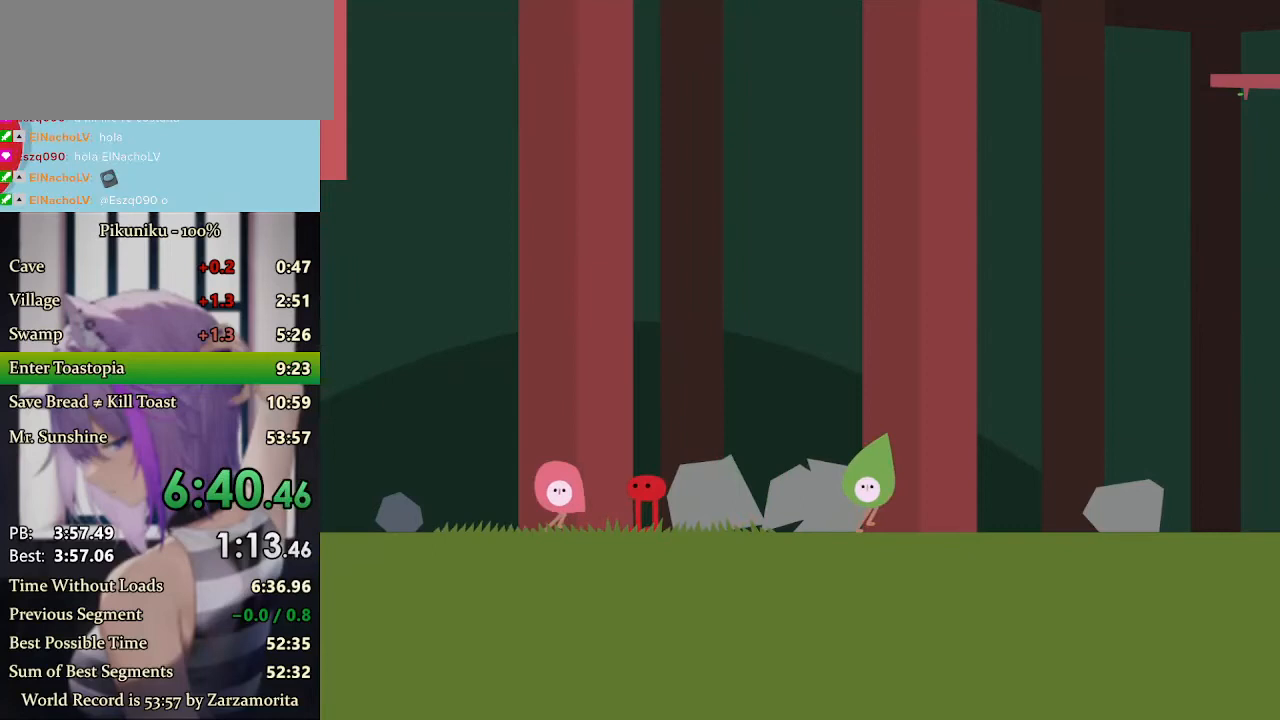
{"keys": ["right", "x"], "events": []}
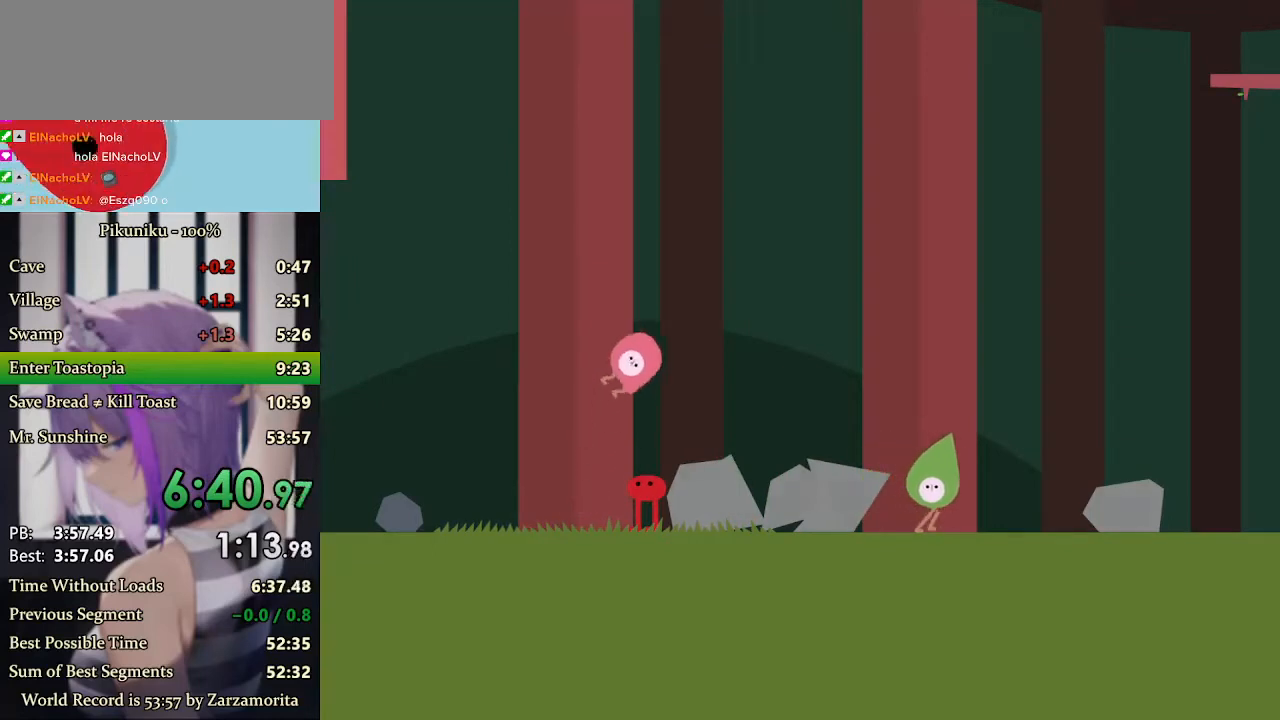
{"keys": ["right", "x"], "events": [[67, "return", "down"], [200, "return", "up"]]}
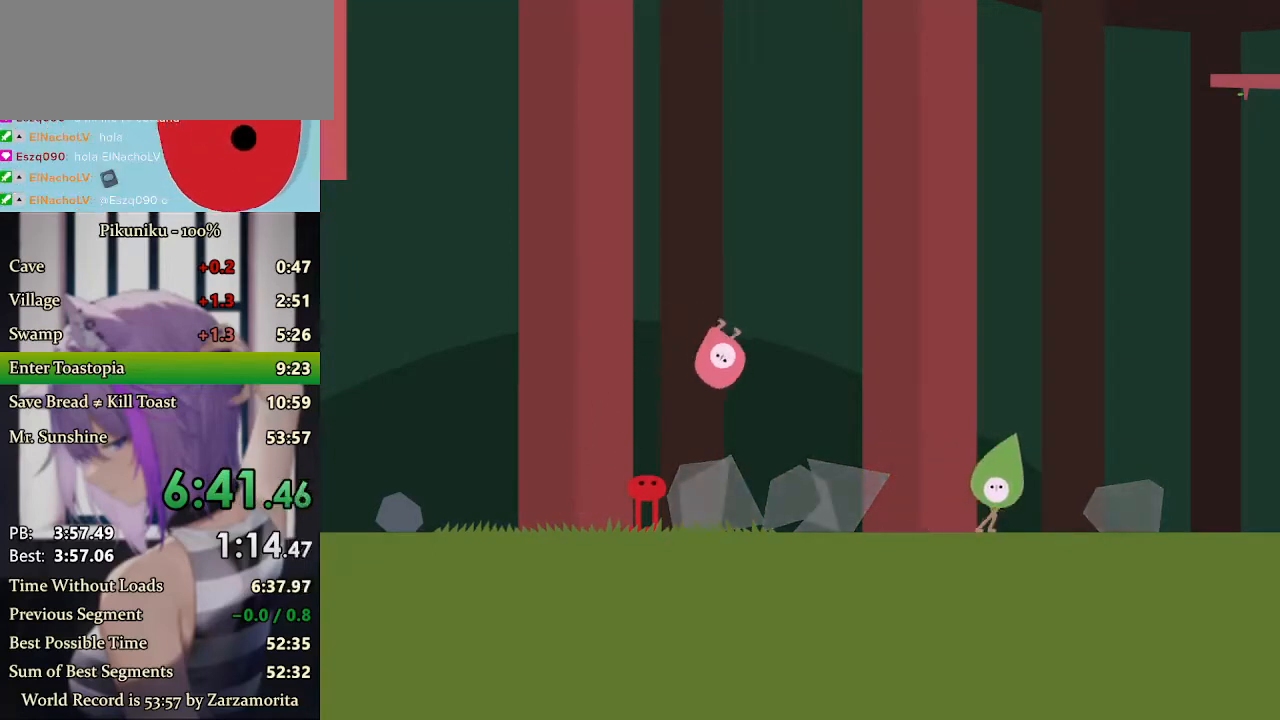
{"keys": ["right", "x"], "events": []}
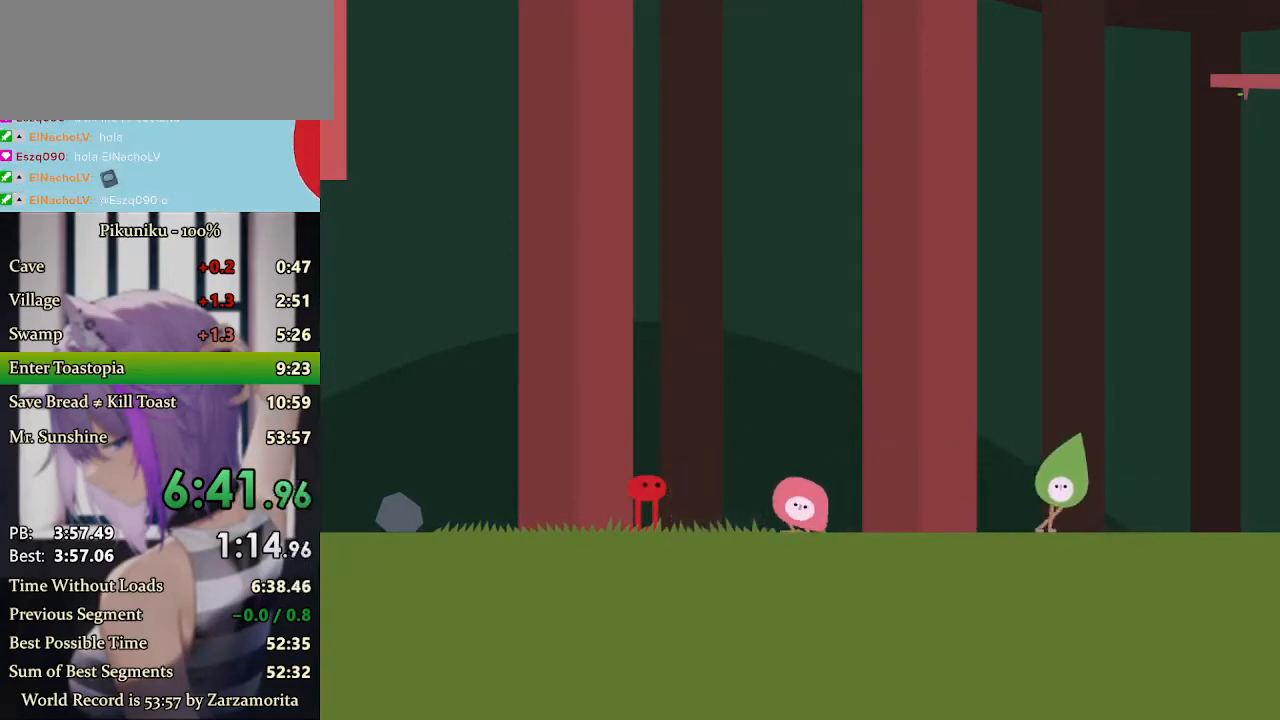
{"keys": ["right", "x"], "events": []}
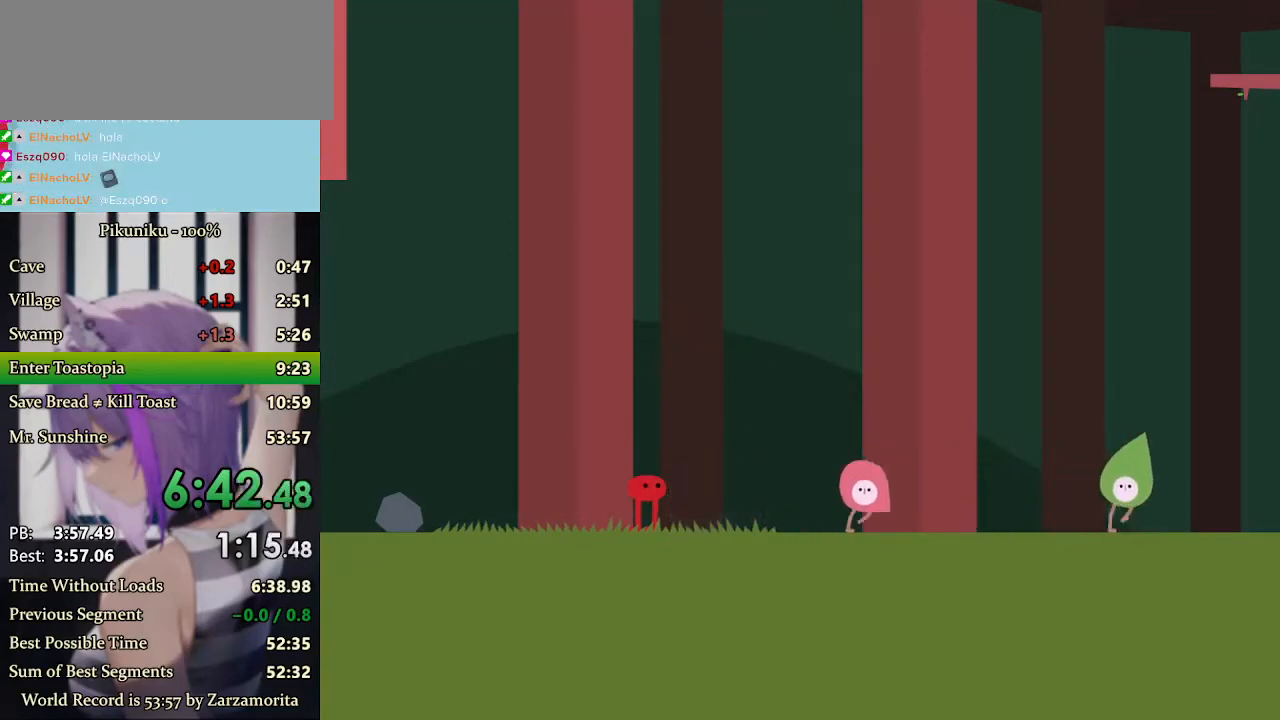
{"keys": ["right", "x"], "events": []}
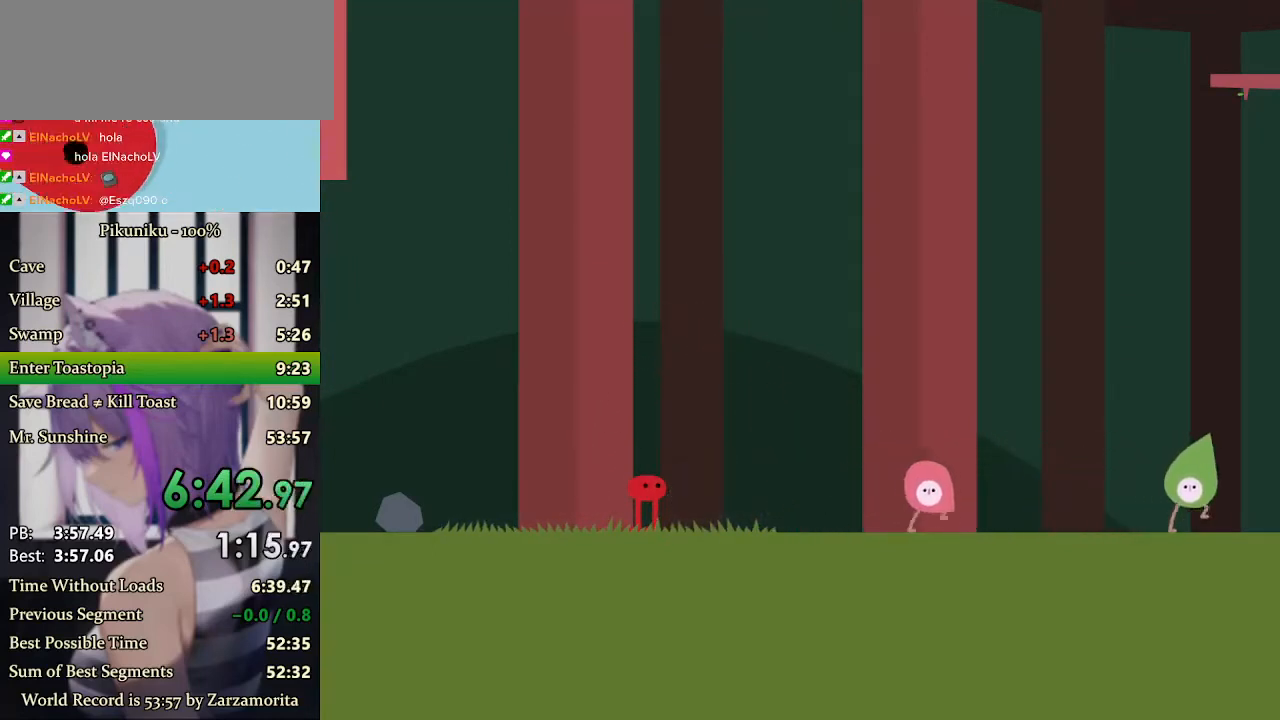
{"keys": ["right", "x"], "events": [[133, "return", "down"], [267, "return", "up"]]}
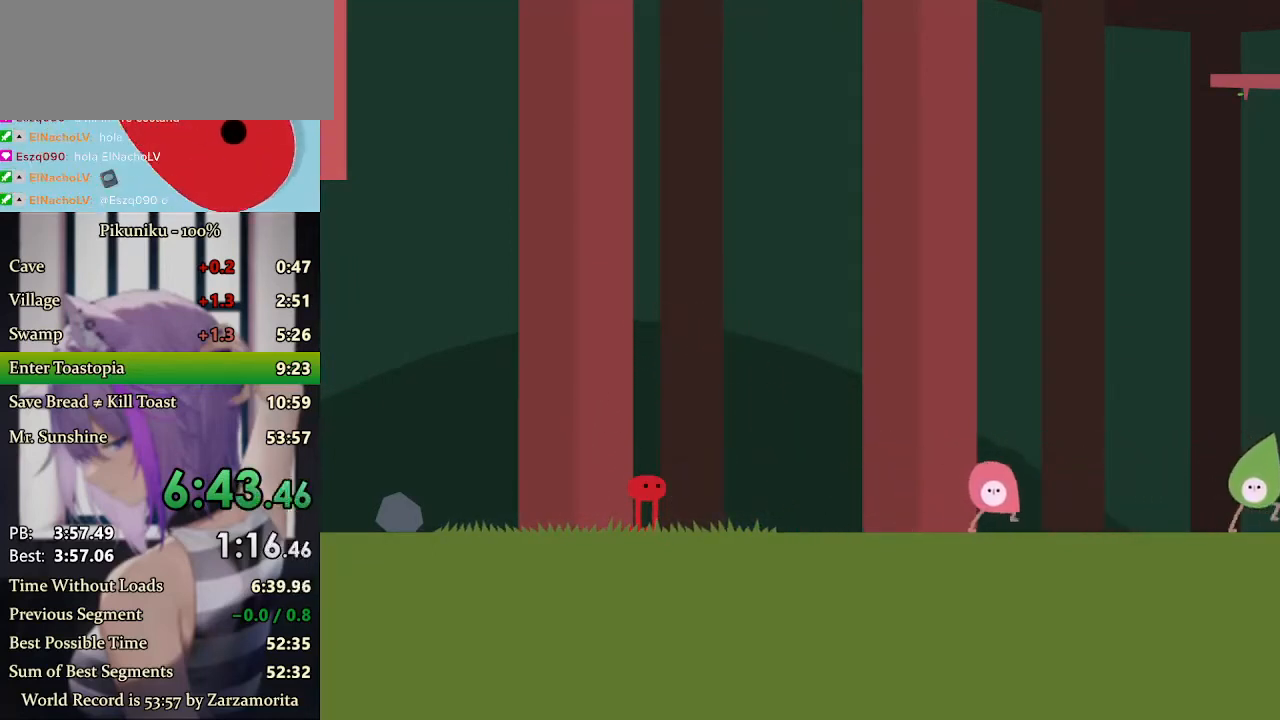
{"keys": ["right", "x"], "events": []}
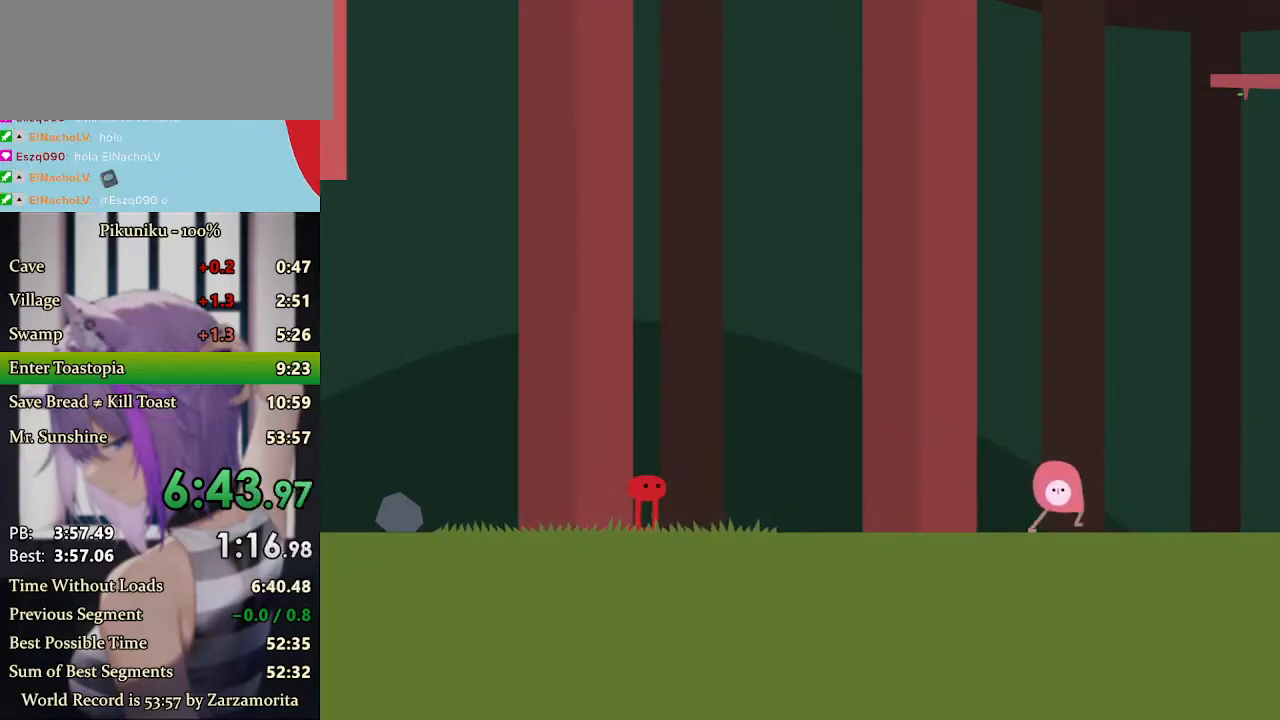
{"keys": ["right", "x"], "events": []}
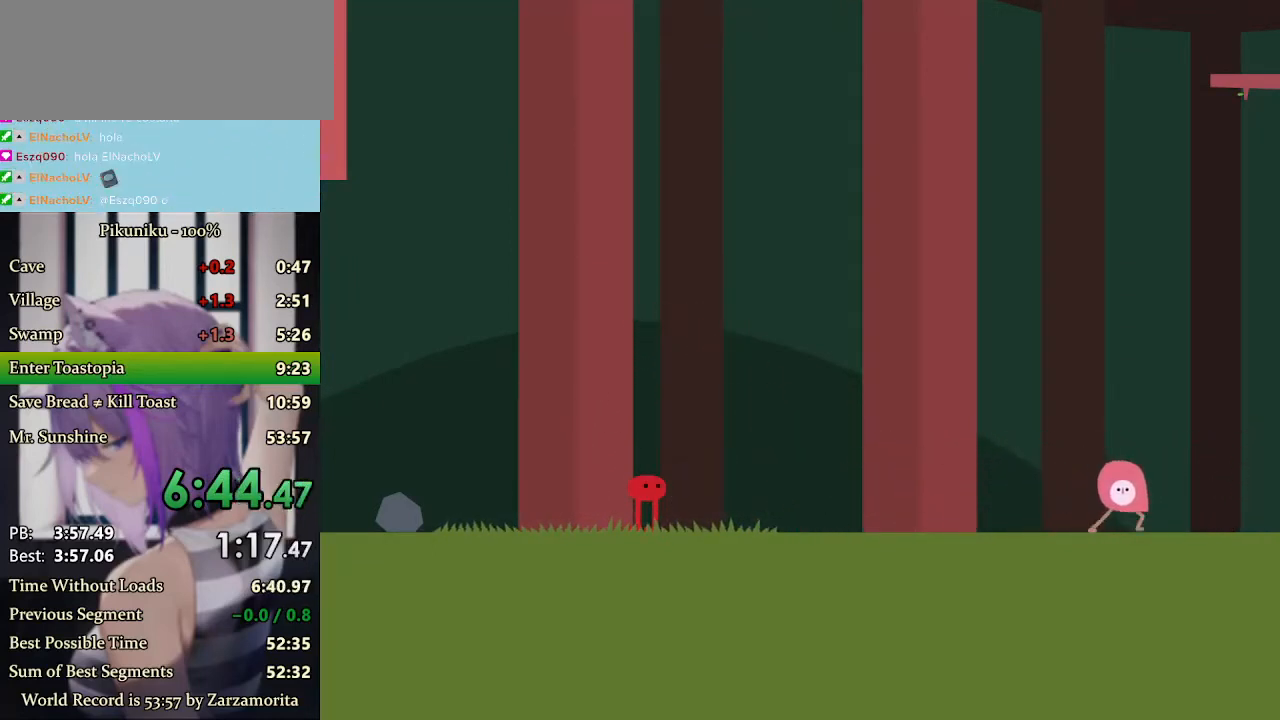
{"keys": ["right", "x"], "events": []}
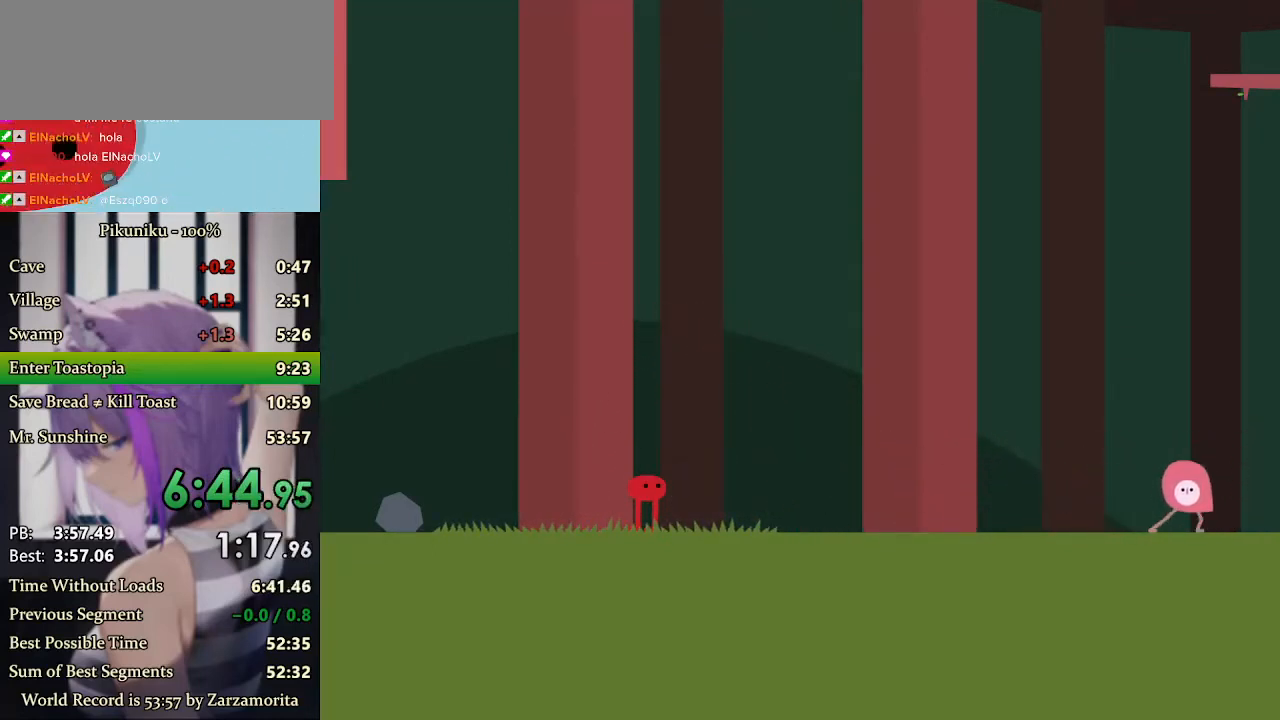
{"keys": ["right", "x"], "events": [[200, "return", "down"], [333, "return", "up"]]}
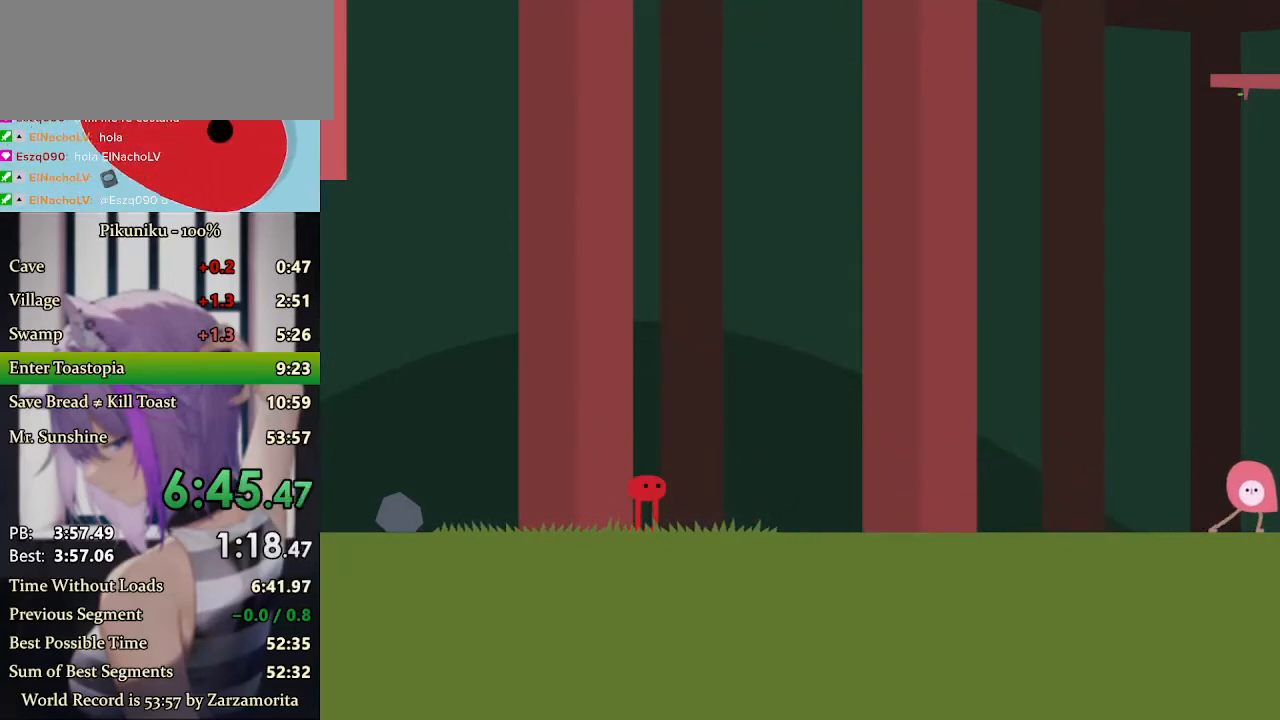
{"keys": ["right", "x"], "events": []}
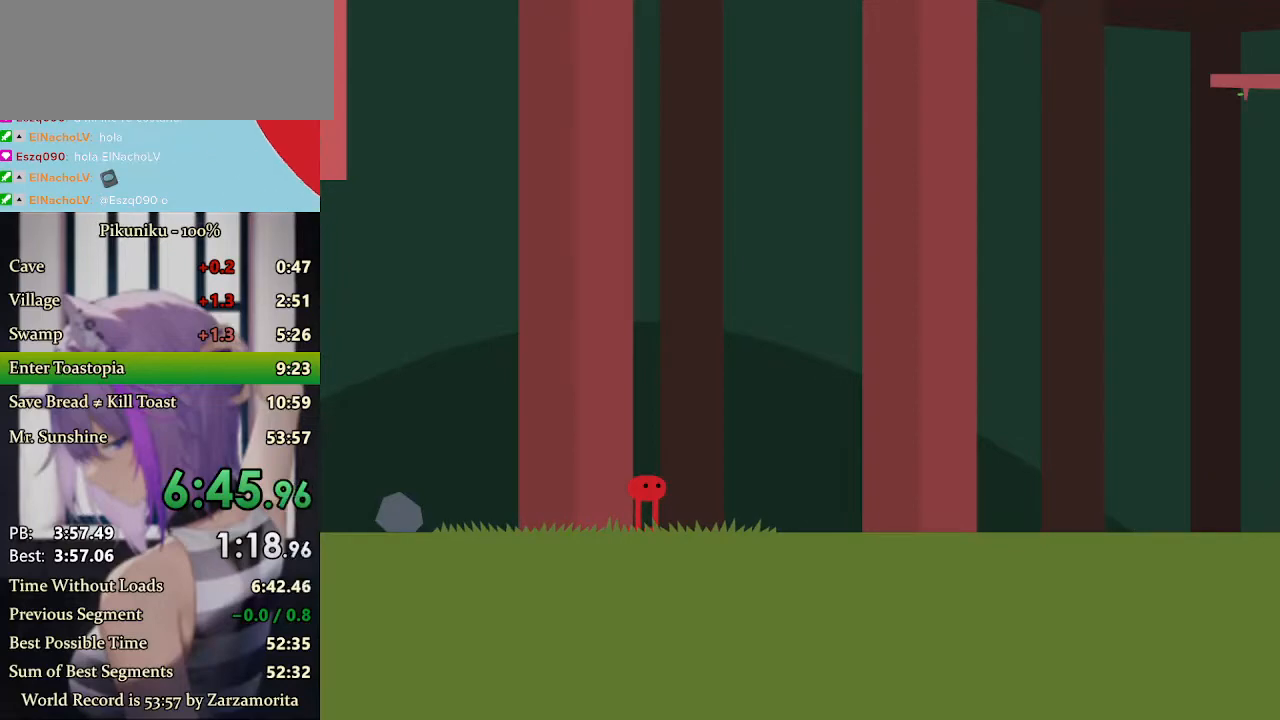
{"keys": ["right", "x"], "events": []}
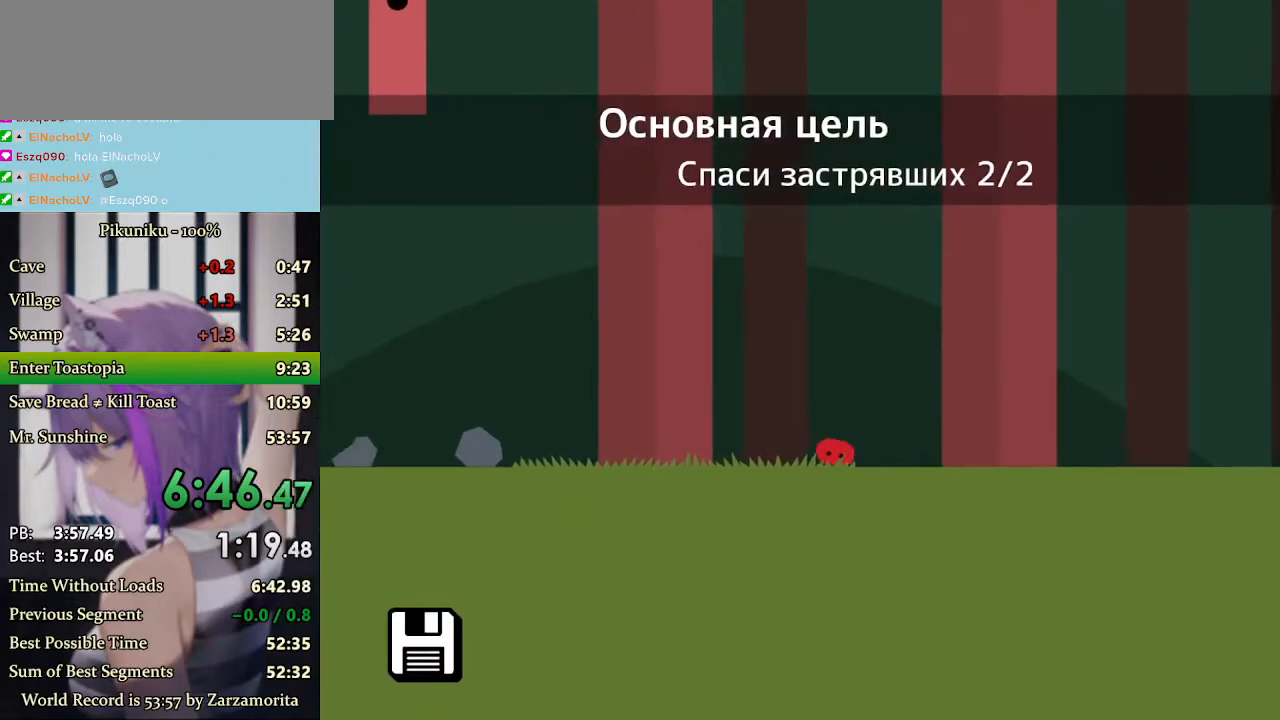
{"keys": ["right", "x"], "events": []}
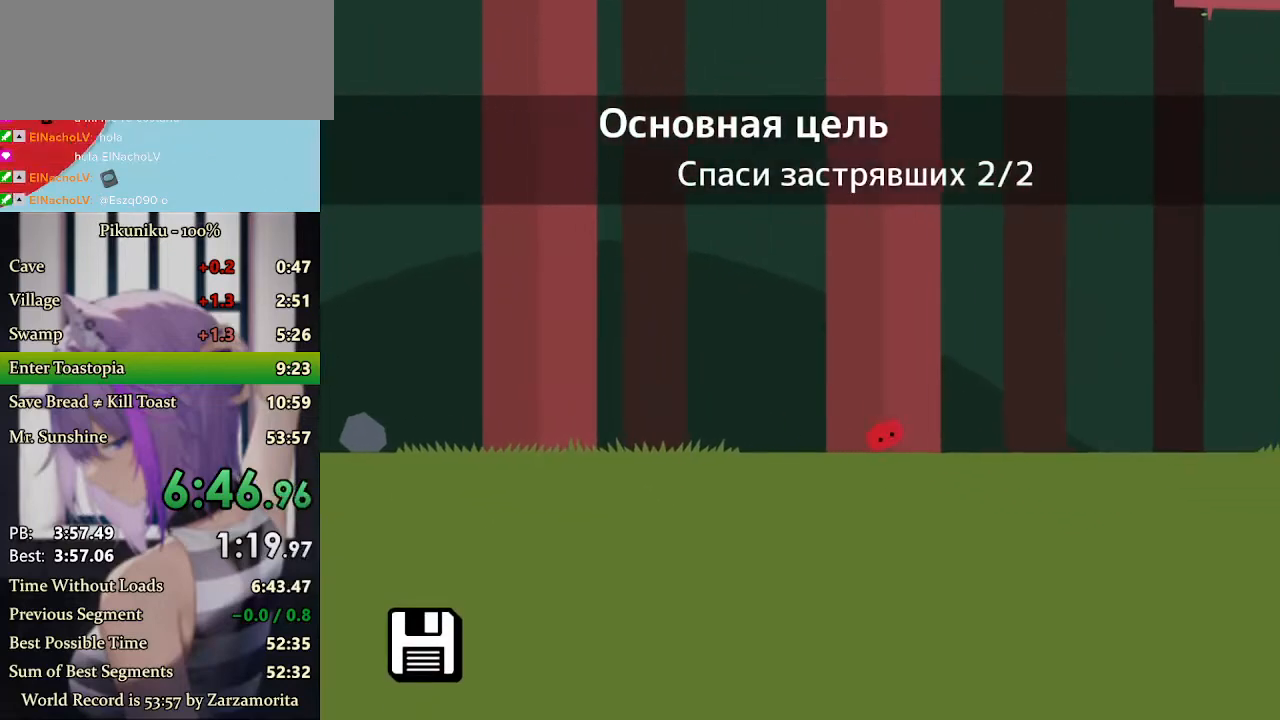
{"keys": ["right", "x"], "events": [[267, "return", "down"], [400, "return", "up"]]}
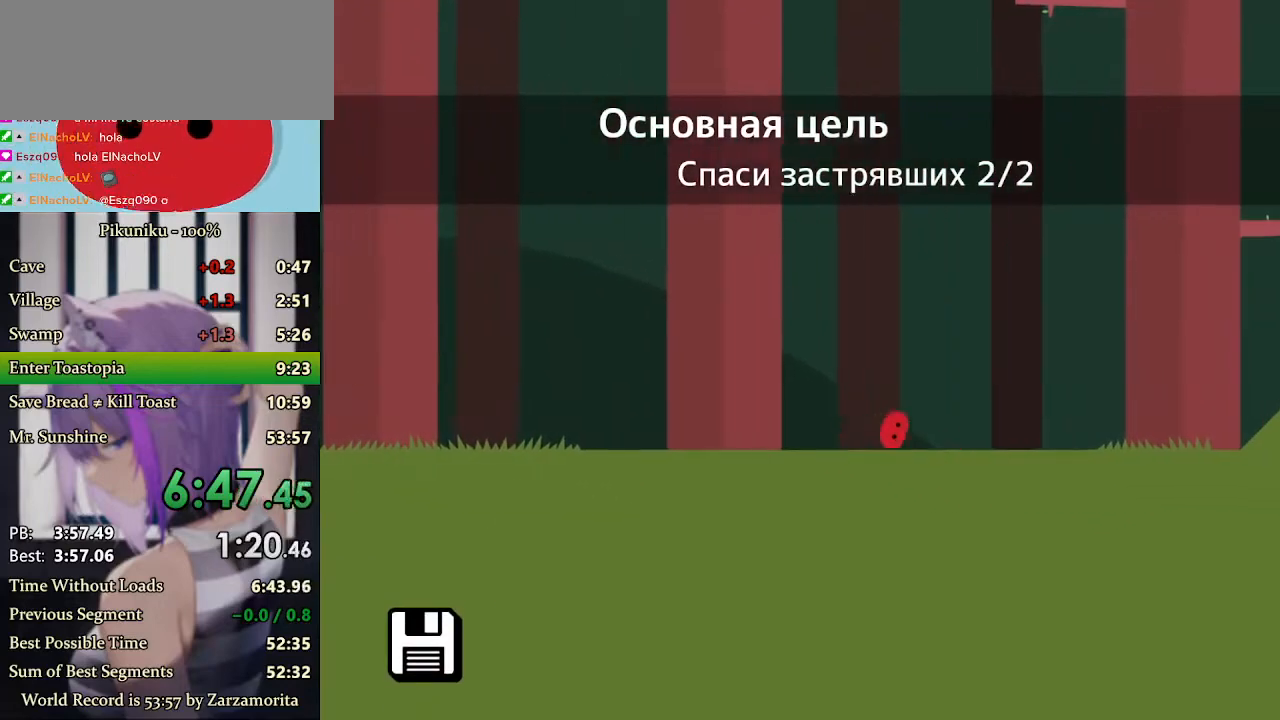
{"keys": ["right", "x"], "events": []}
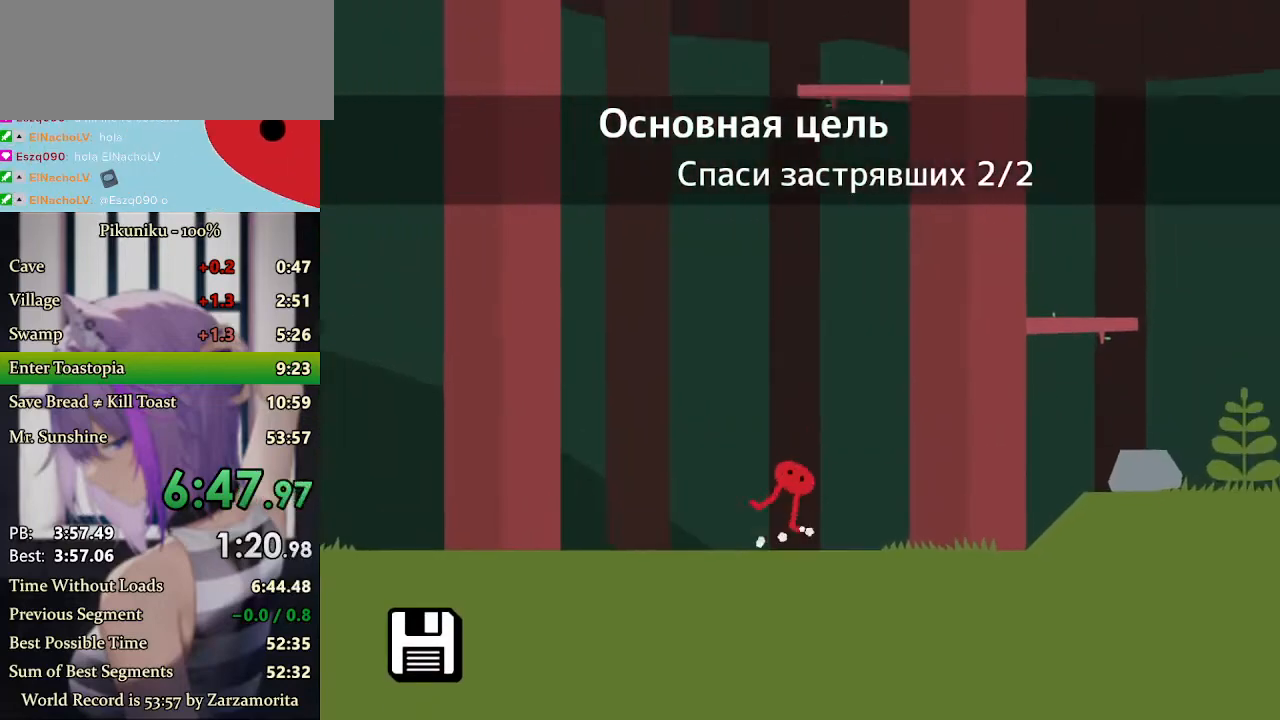
{"keys": ["z"], "events": [[167, "x", "up"], [200, "right", "up"], [400, "z", "down"], [467, "z", "up"], [500, "z", "down"]]}
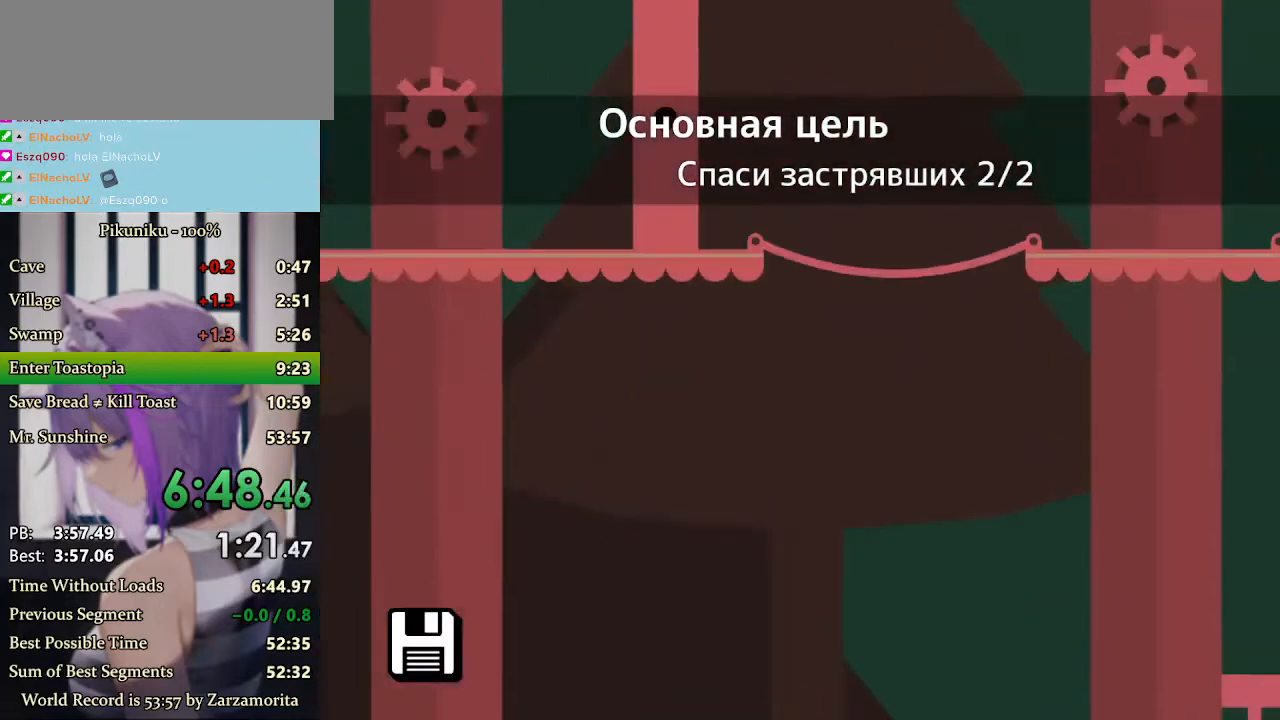
{"keys": ["z"], "events": [[67, "z", "up"], [100, "z", "down"], [133, "z", "up"], [167, "z", "down"], [200, "z", "up"], [233, "z", "down"], [300, "z", "up"], [333, "z", "down"], [367, "z", "up"], [400, "z", "down"], [433, "z", "up"], [467, "z", "down"]]}
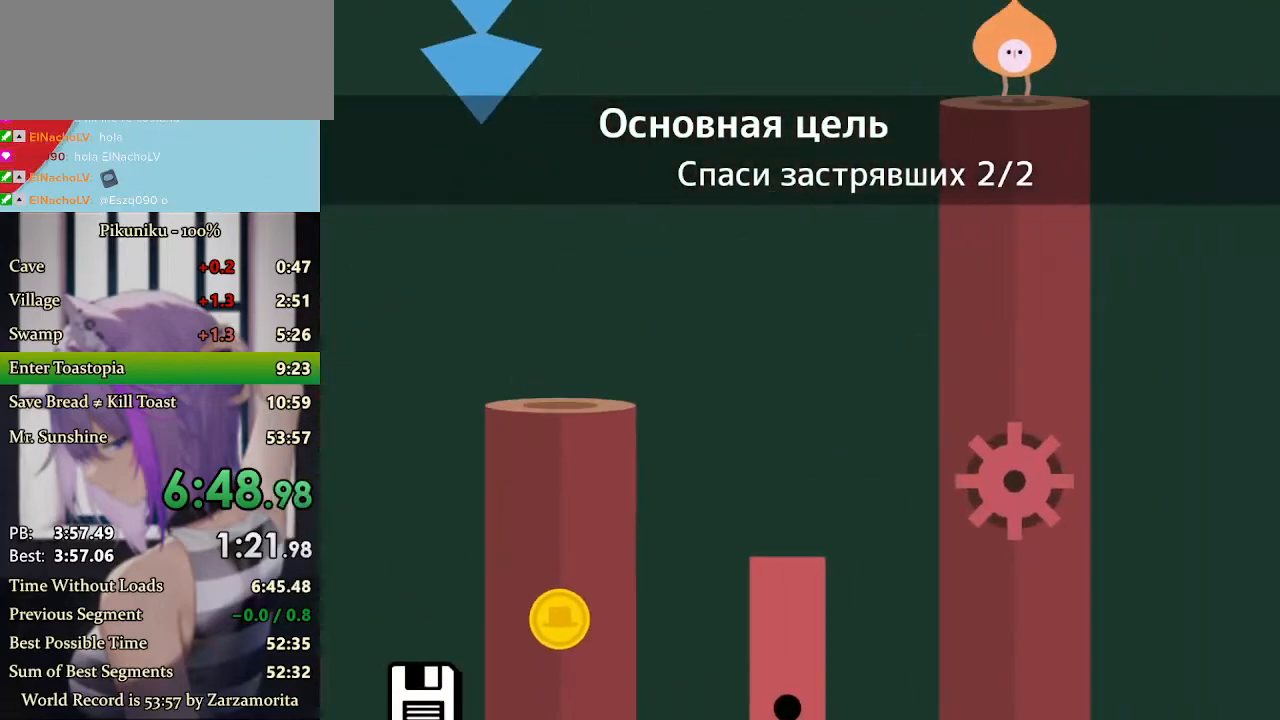
{"keys": [], "events": [[67, "z", "up"], [167, "z", "down"], [300, "z", "up"], [333, "return", "down"], [333, "z", "down"], [367, "z", "up"], [400, "z", "down"], [433, "z", "up"], [467, "return", "up"], [467, "z", "down"], [500, "z", "up"]]}
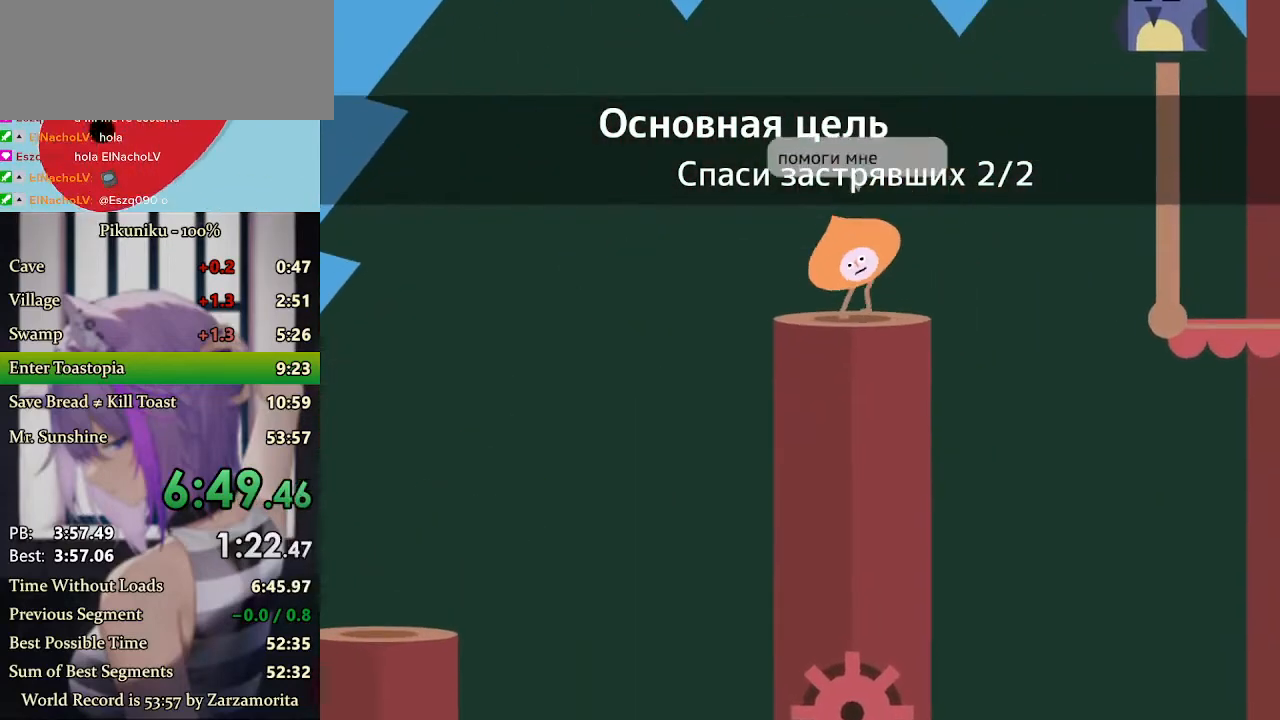
{"keys": [], "events": [[33, "z", "down"], [67, "z", "up"], [100, "z", "down"], [200, "z", "up"], [233, "z", "down"], [300, "z", "up"], [367, "z", "down"], [433, "z", "up"]]}
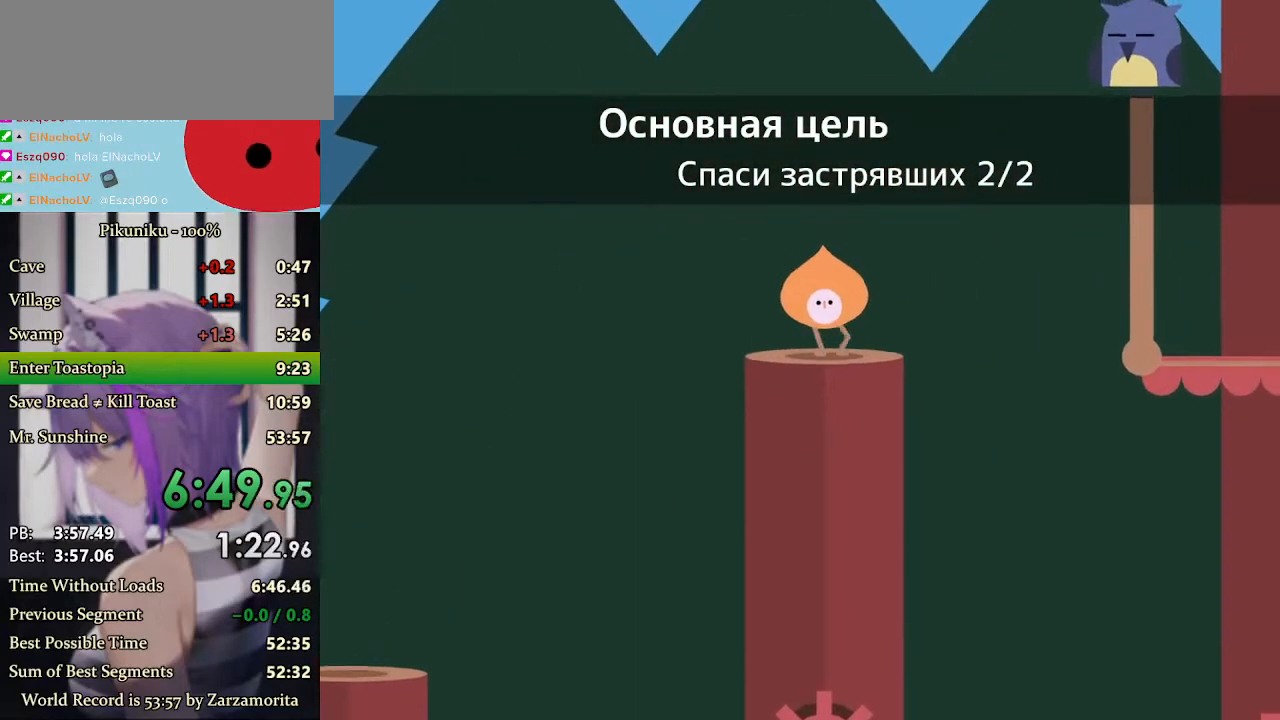
{"keys": ["right", "x"], "events": [[300, "right", "down"], [333, "x", "down"]]}
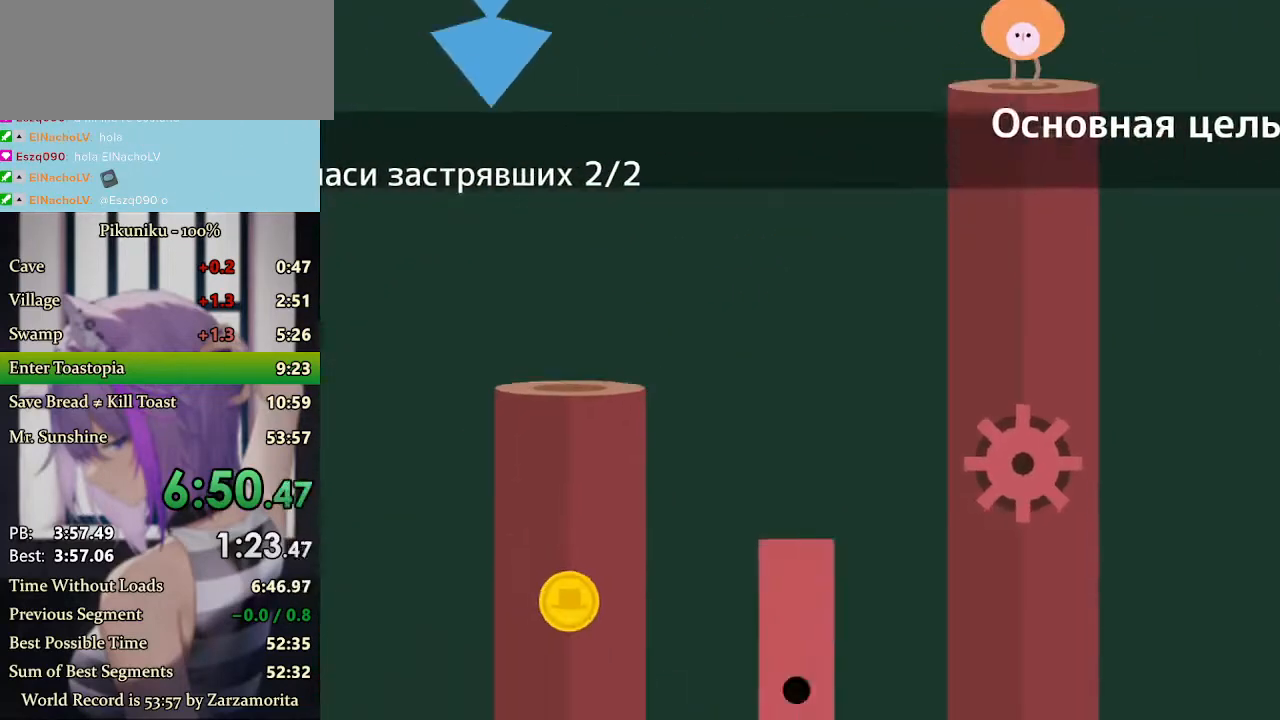
{"keys": ["right", "x"], "events": []}
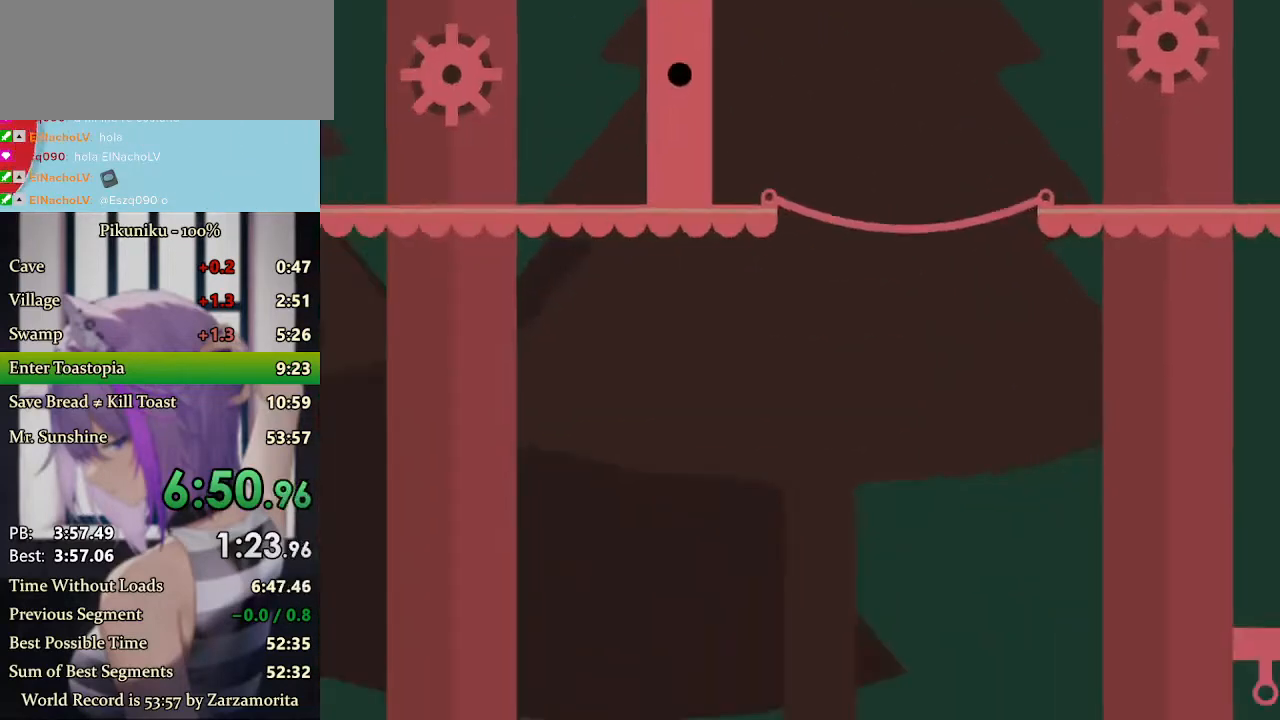
{"keys": ["return", "right", "x"], "events": [[400, "return", "down"]]}
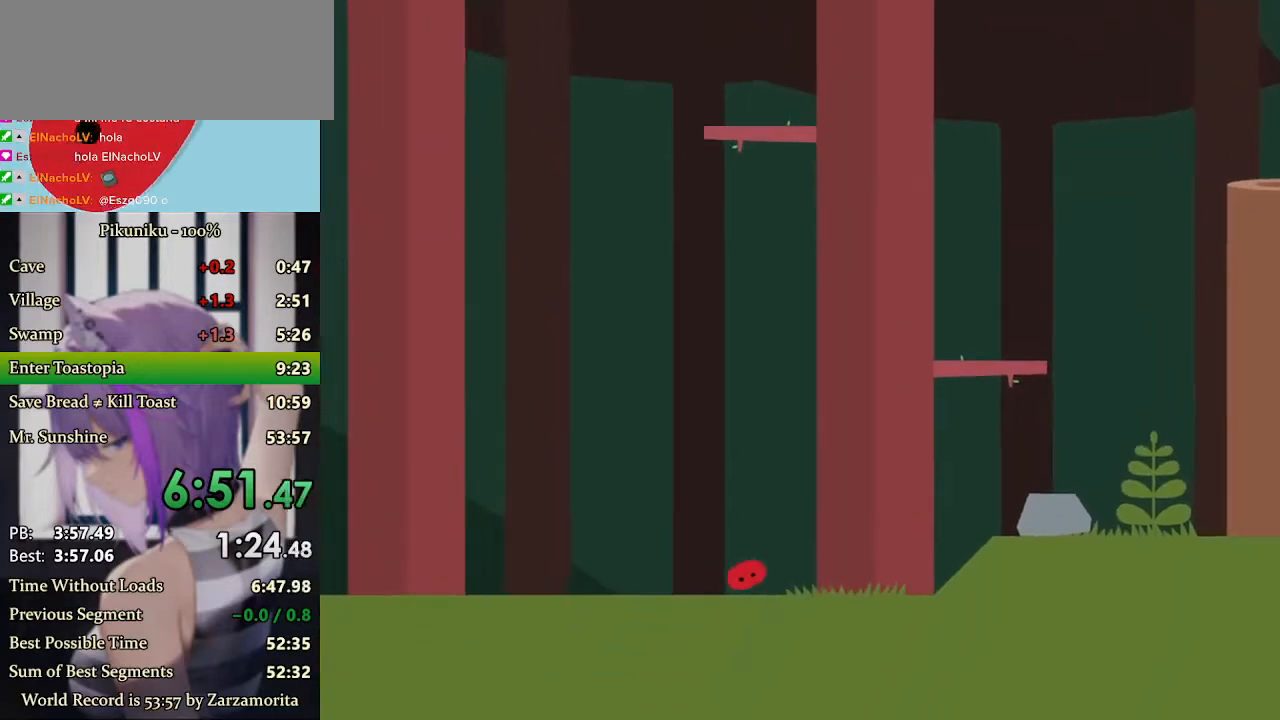
{"keys": ["right", "x"], "events": [[33, "return", "up"], [167, "x", "up"], [200, "x", "down"]]}
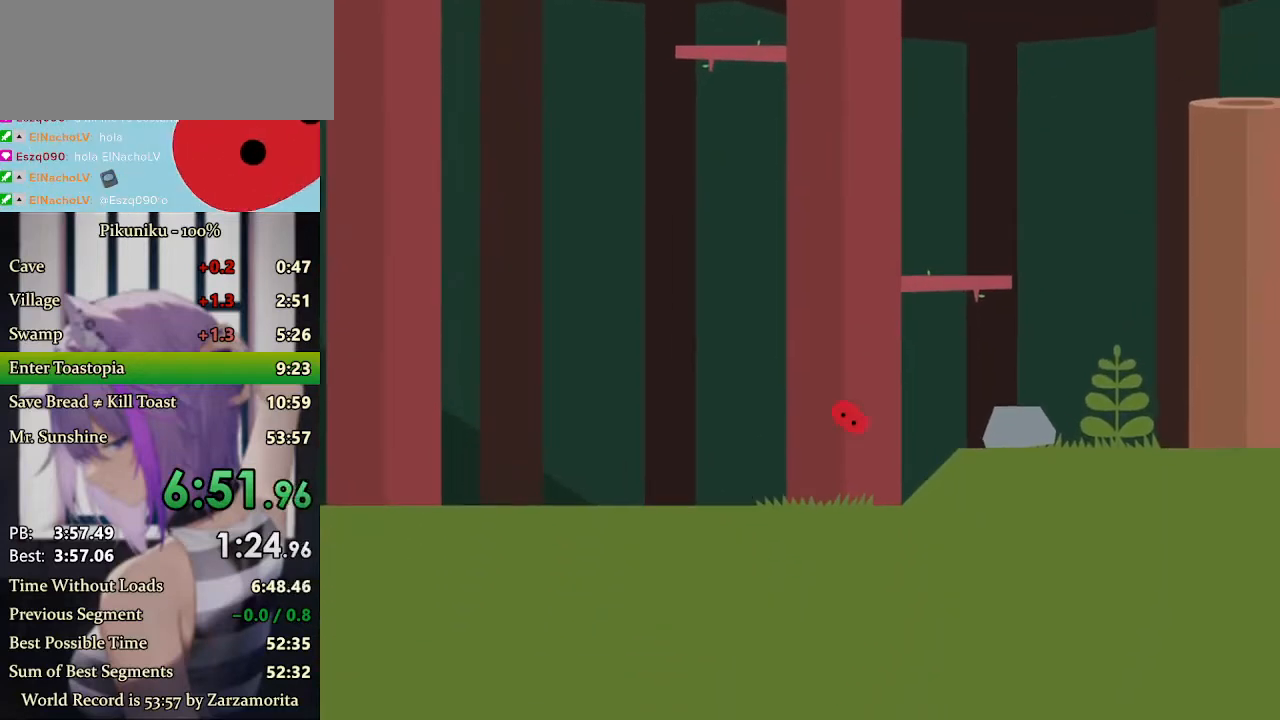
{"keys": ["right"], "events": [[233, "x", "up"]]}
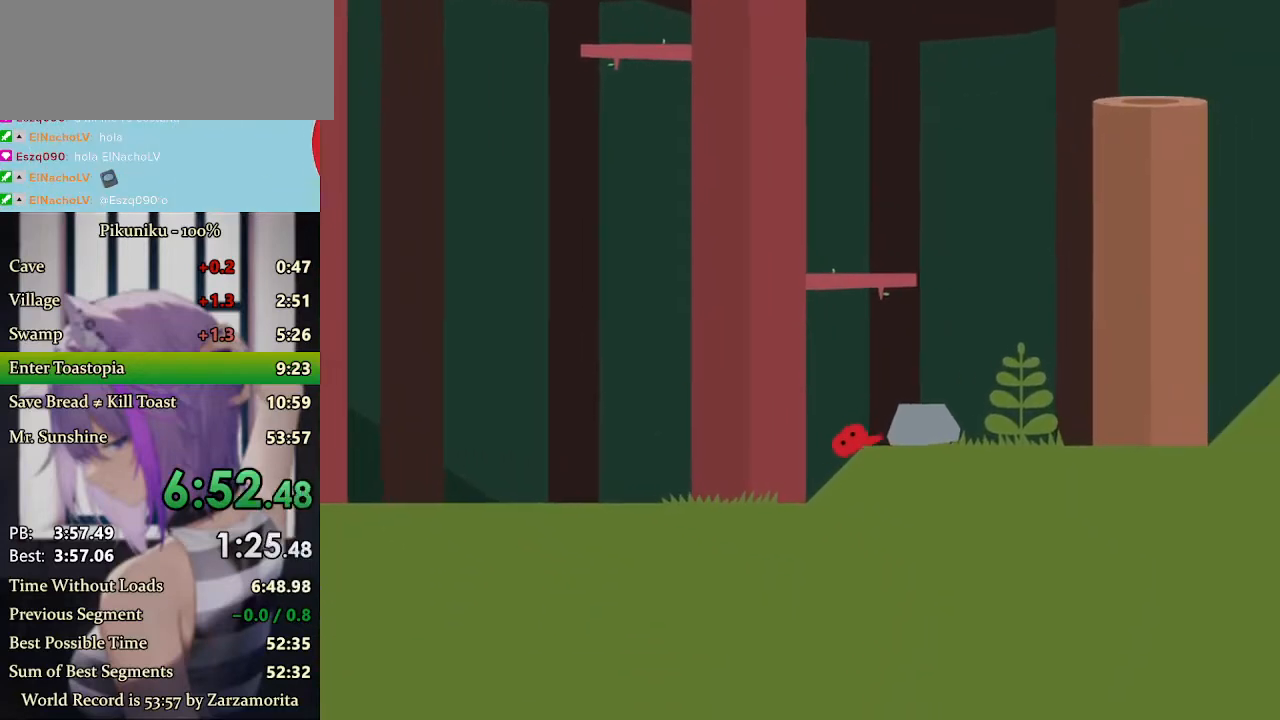
{"keys": [], "events": [[100, "up", "down"], [133, "x", "down"], [167, "left", "down"], [200, "x", "up"], [233, "right", "up"], [267, "up", "up"], [367, "left", "up"]]}
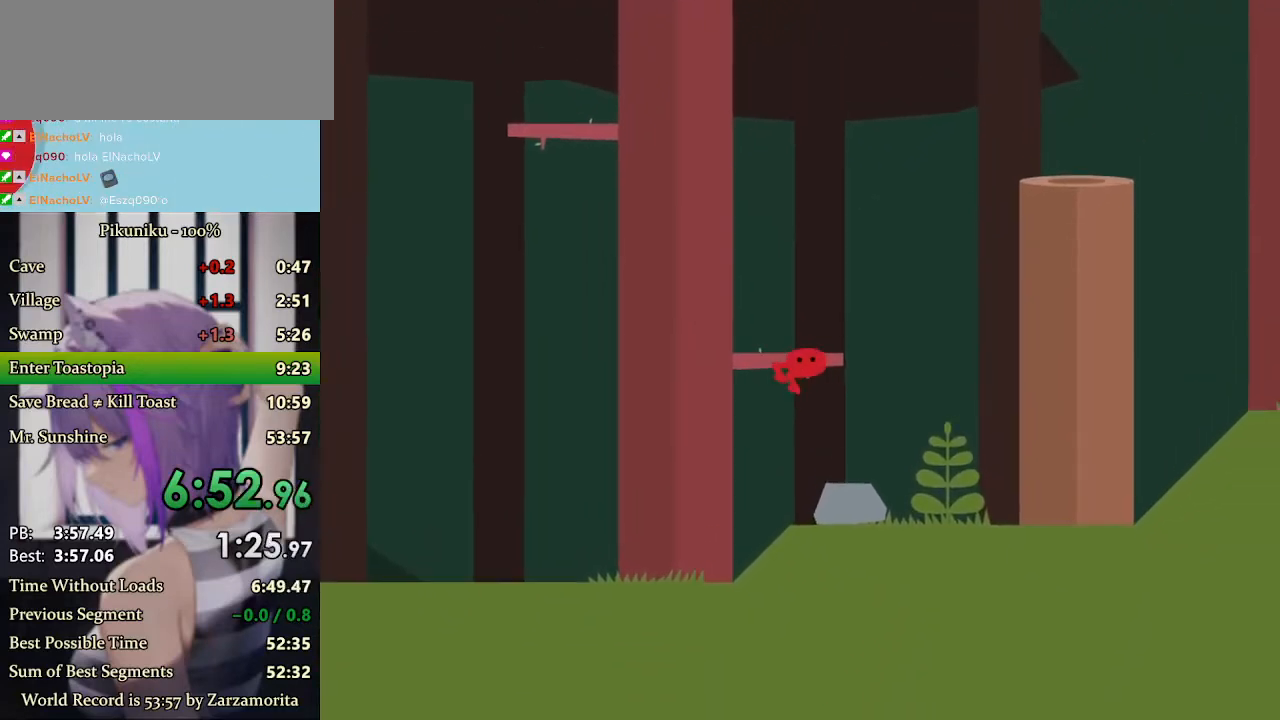
{"keys": ["return"], "events": [[467, "return", "down"]]}